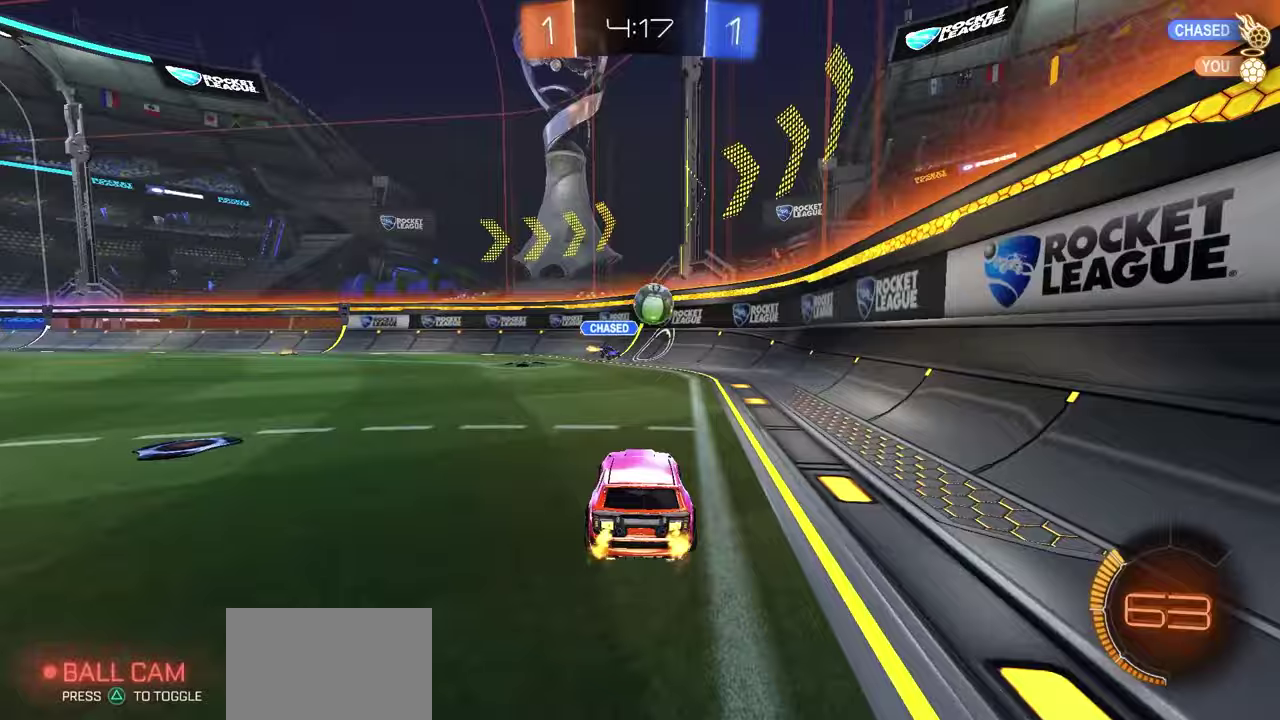
Gameplay with a controller (Xbox layout); each line is a JSON object with the inputs held at the frame after it (dt_ms = milliseconds from this image to that frame). "button_events" lists button changes between this image and that frame as [ms after this image, input, new state], when the widget could be followed in between (sticks are given only as held states).
{"dt_ms": 400, "buttons": ["R1", "R2"], "left_stick": "center", "right_stick": "center", "button_events": [[50, "R2", "down"], [367, "R1", "down"]]}
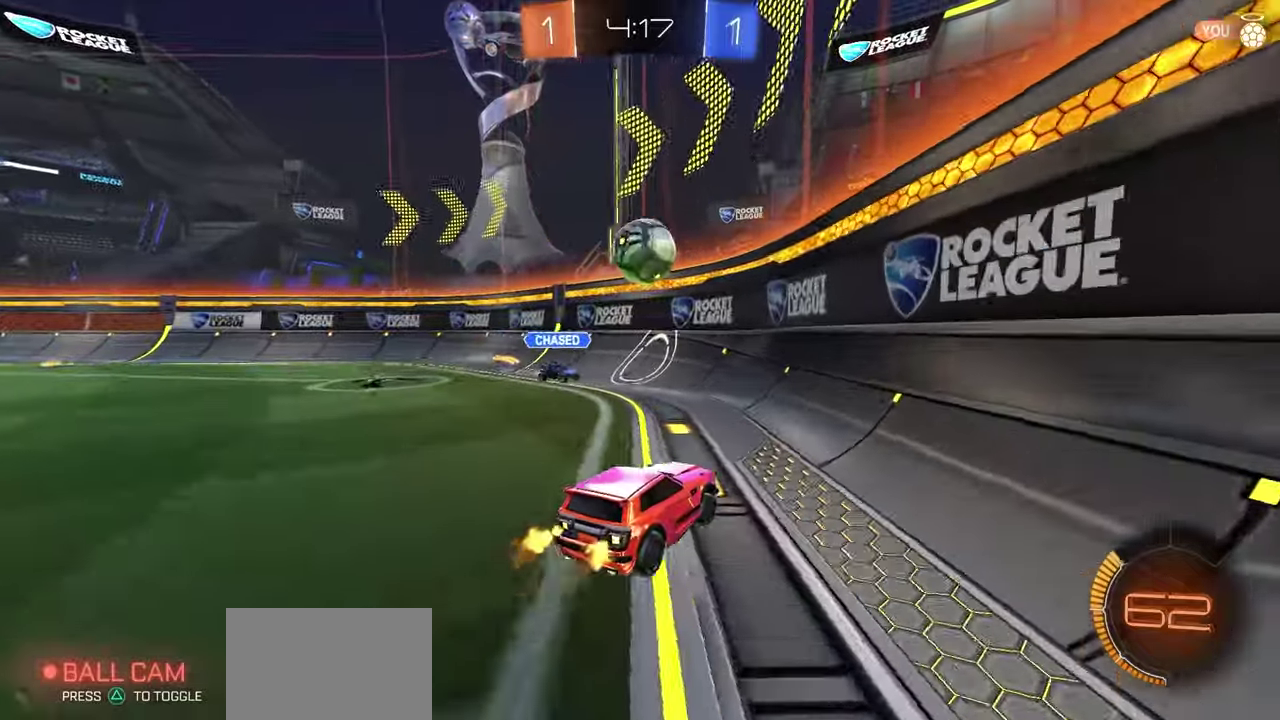
{"dt_ms": 700, "buttons": ["R2"], "left_stick": "right", "right_stick": "center", "button_events": [[167, "R1", "up"], [267, "L1", "down"], [350, "L1", "up"]]}
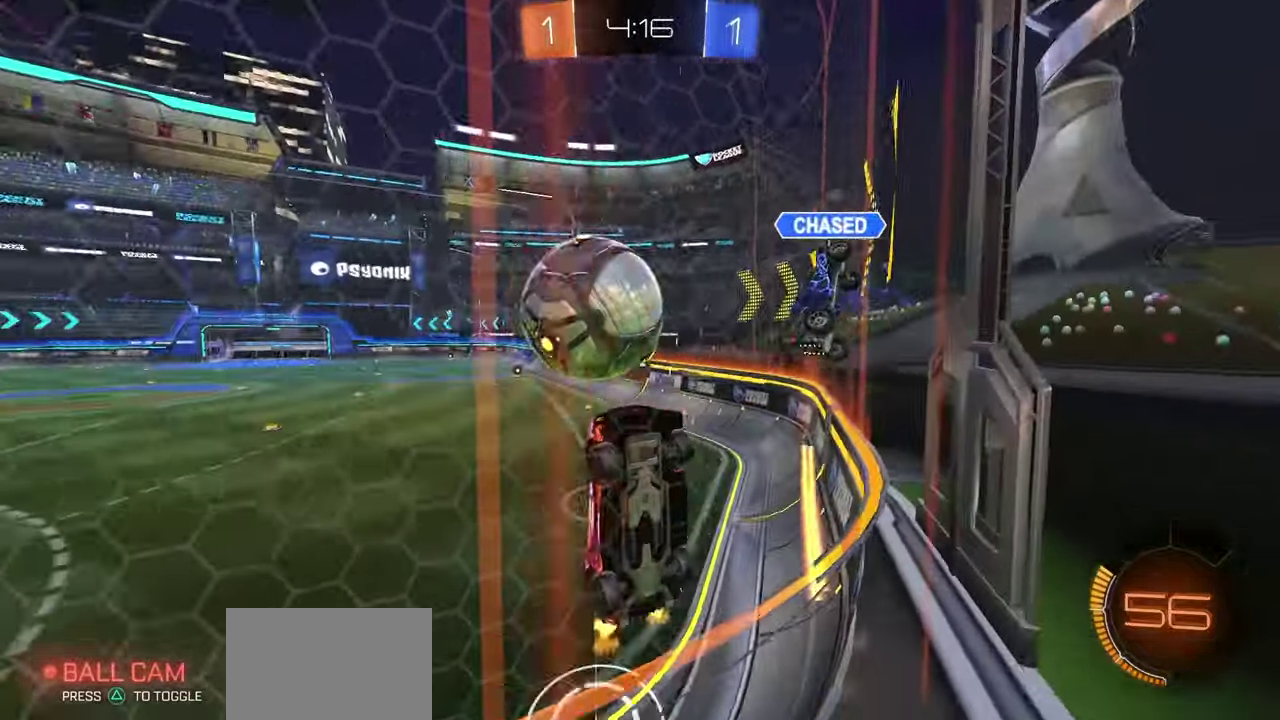
{"dt_ms": 400, "buttons": ["L1", "R2"], "left_stick": "left", "right_stick": "center", "button_events": [[367, "L1", "down"]]}
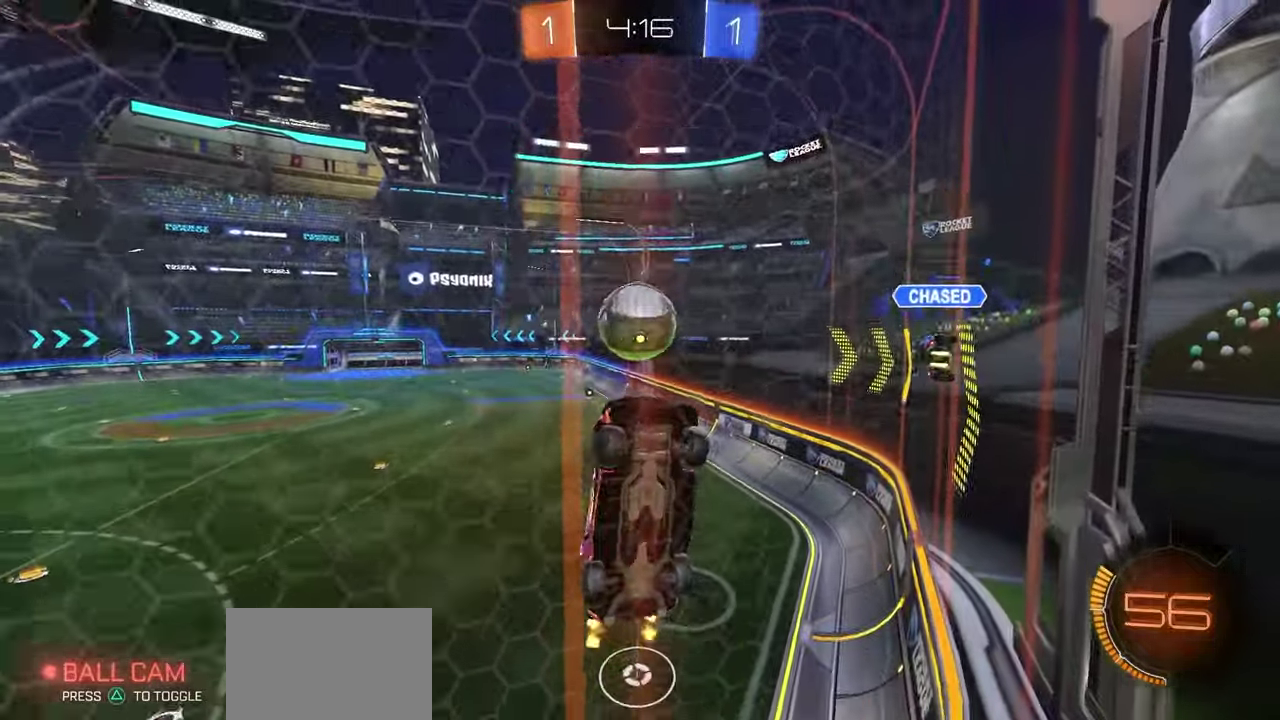
{"dt_ms": 500, "buttons": ["R1", "R2"], "left_stick": "left", "right_stick": "center", "button_events": [[50, "L1", "up"], [217, "R1", "down"]]}
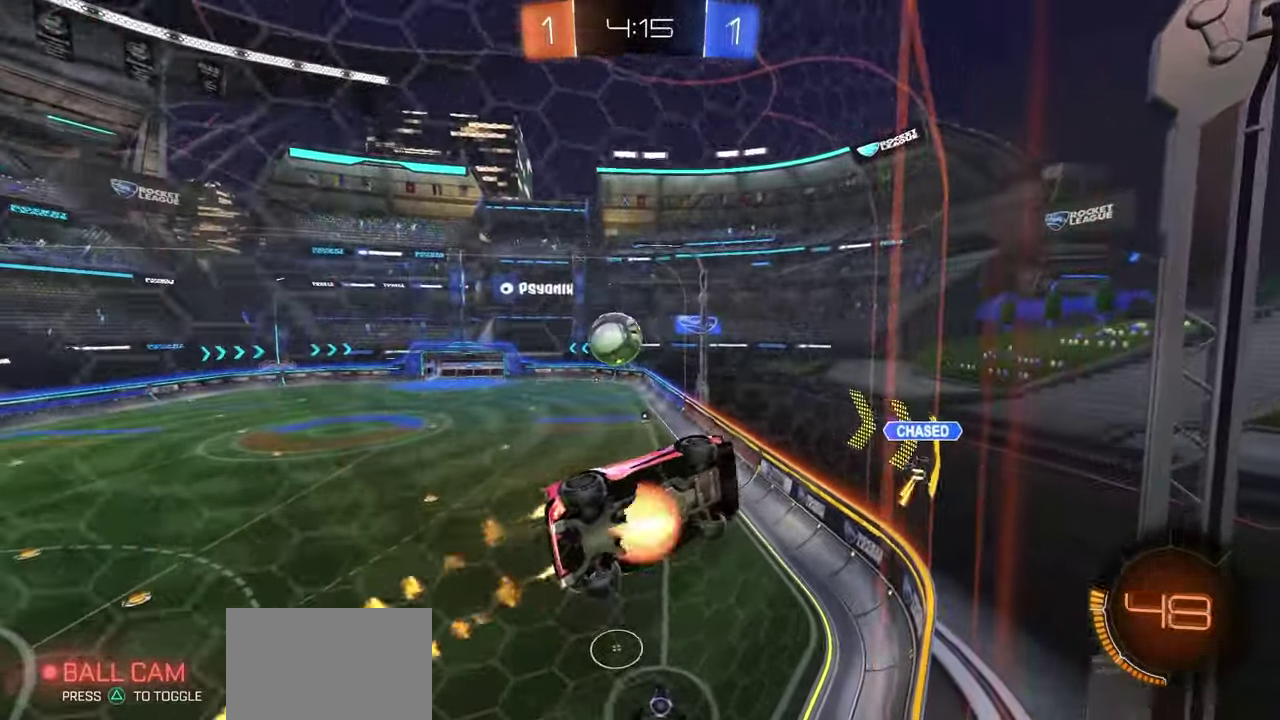
{"dt_ms": 700, "buttons": ["R2"], "left_stick": "center", "right_stick": "center", "button_events": [[17, "A", "down"], [200, "A", "up"], [267, "A", "down"], [317, "A", "up"], [367, "A", "down"], [483, "A", "up"], [633, "R1", "up"]]}
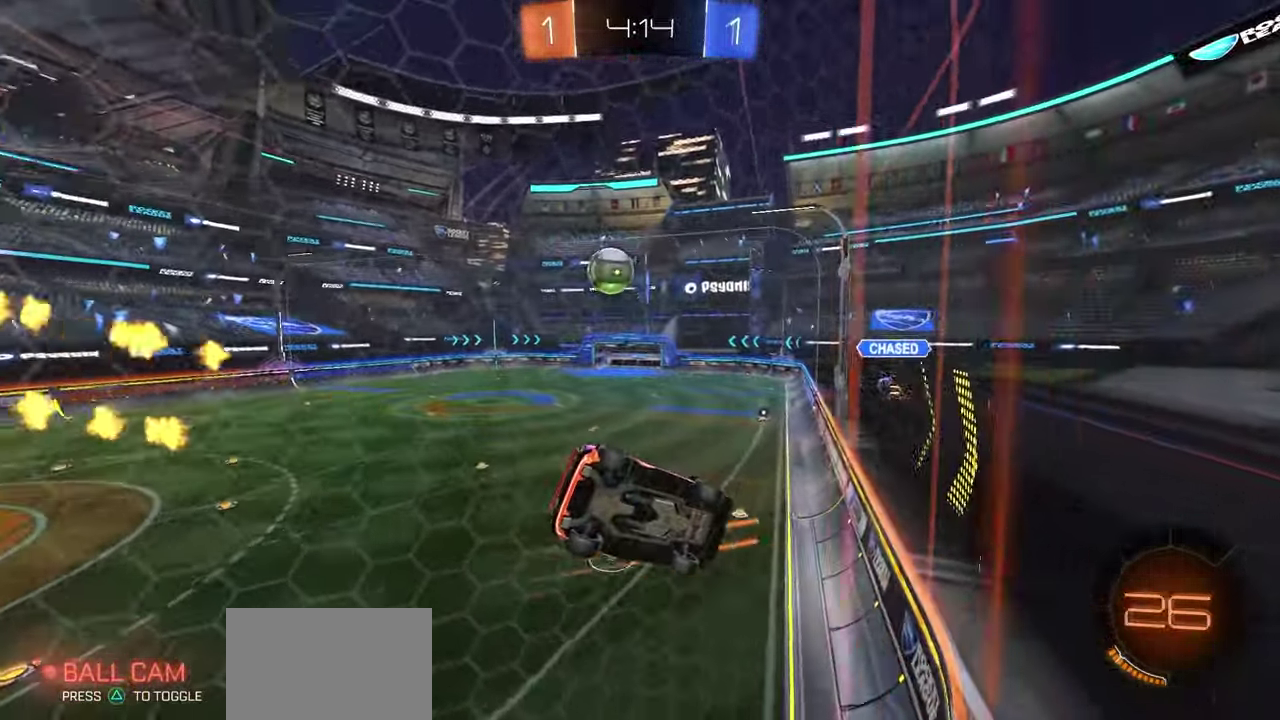
{"dt_ms": 300, "buttons": ["R1", "R2"], "left_stick": "center", "right_stick": "center", "button_events": [[200, "R1", "down"]]}
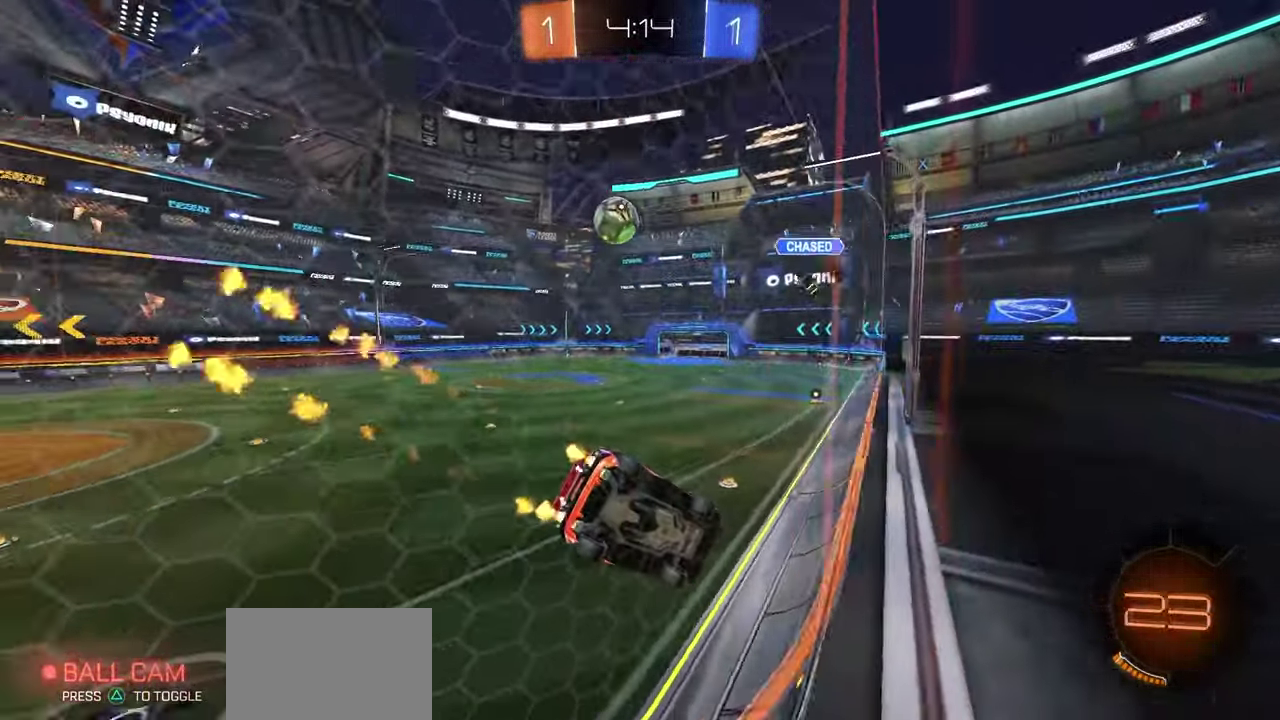
{"dt_ms": 500, "buttons": ["R1", "R2"], "left_stick": "center", "right_stick": "center", "button_events": [[67, "R1", "up"], [383, "R1", "down"]]}
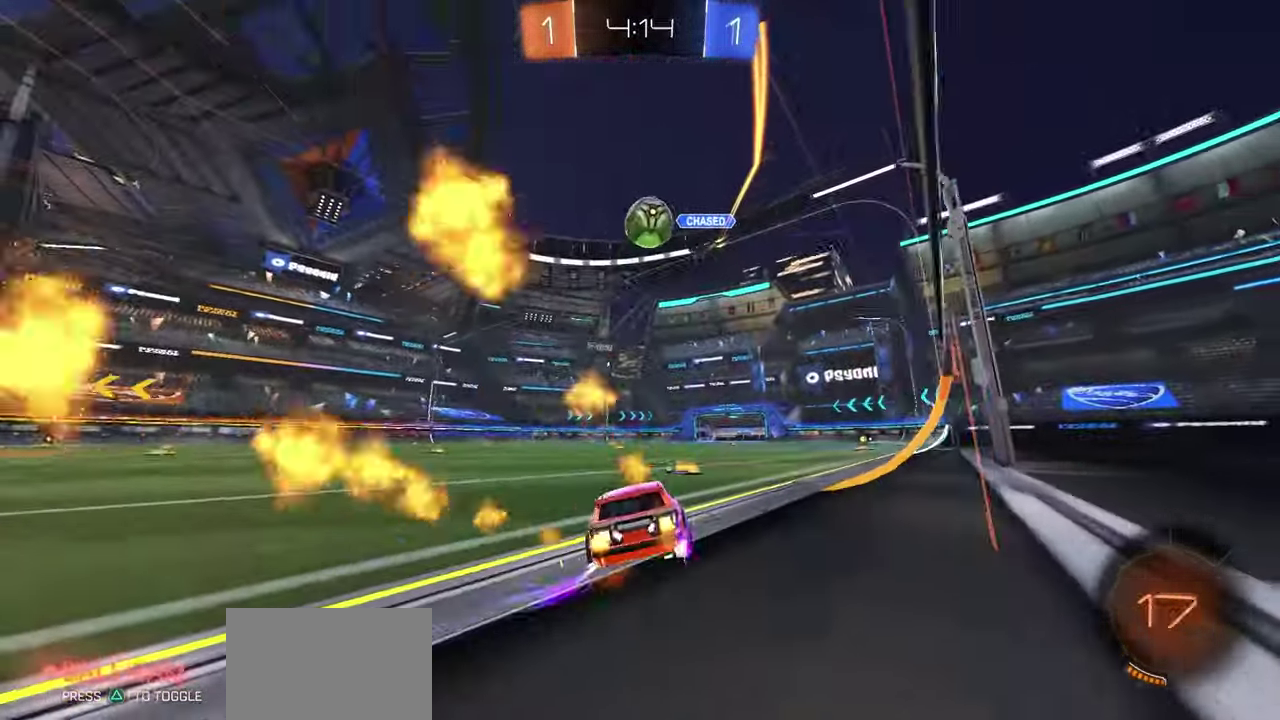
{"dt_ms": 500, "buttons": ["L2"], "left_stick": "left", "right_stick": "center", "button_events": [[33, "R1", "up"], [333, "L2", "down"], [367, "Y", "down"], [417, "R2", "up"], [450, "Y", "up"]]}
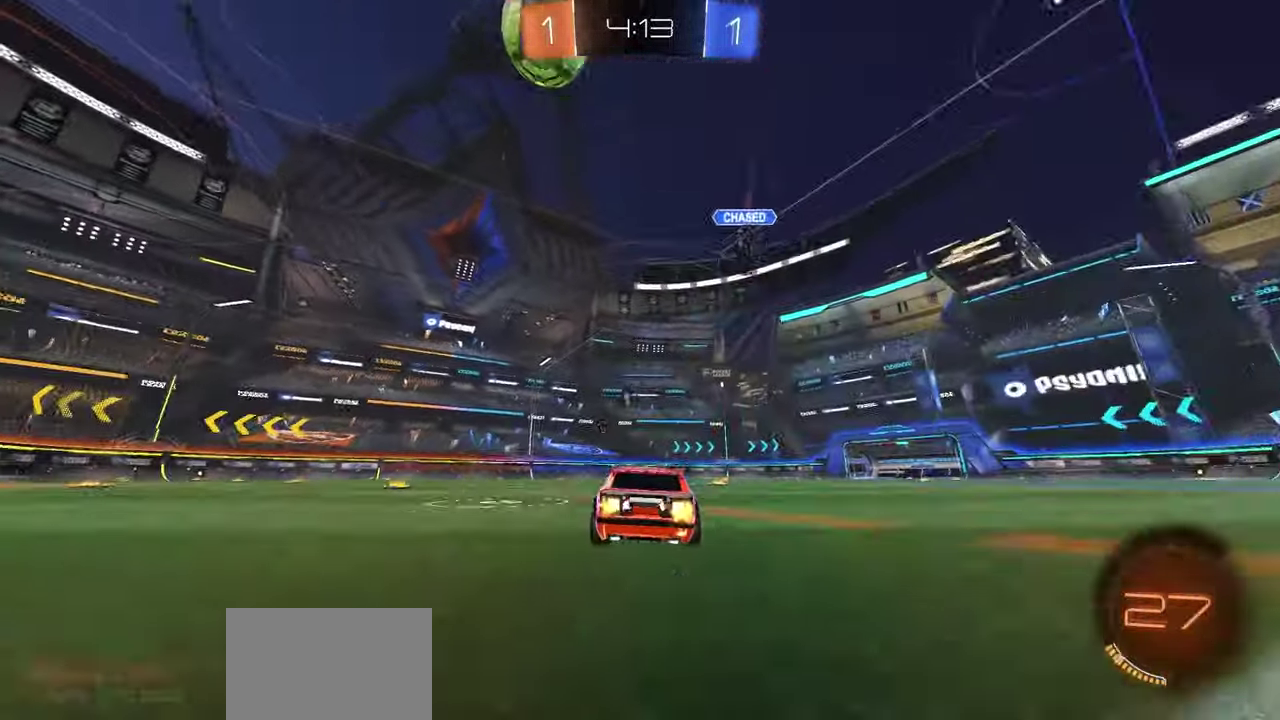
{"dt_ms": 300, "buttons": ["R2"], "left_stick": "left", "right_stick": "center", "button_events": [[133, "L2", "up"], [167, "R2", "down"]]}
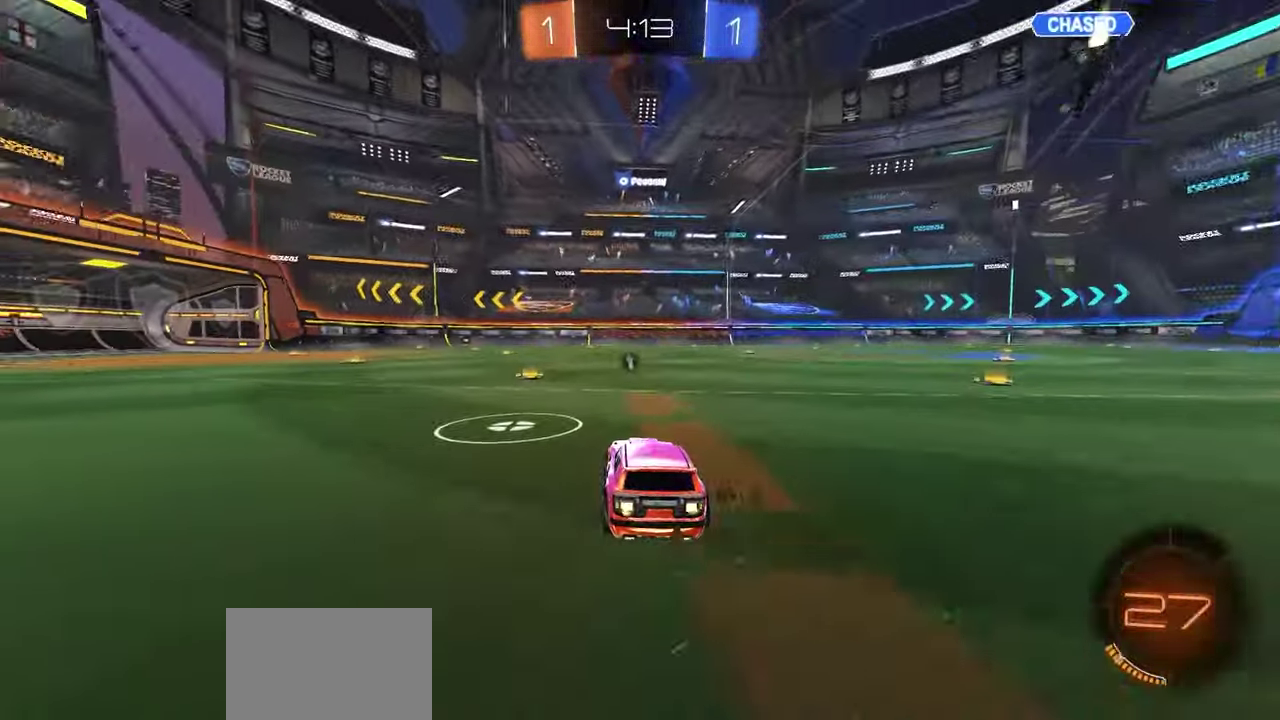
{"dt_ms": 700, "buttons": [], "left_stick": "center", "right_stick": "center", "button_events": [[117, "R2", "up"], [217, "R2", "down"], [667, "R2", "up"]]}
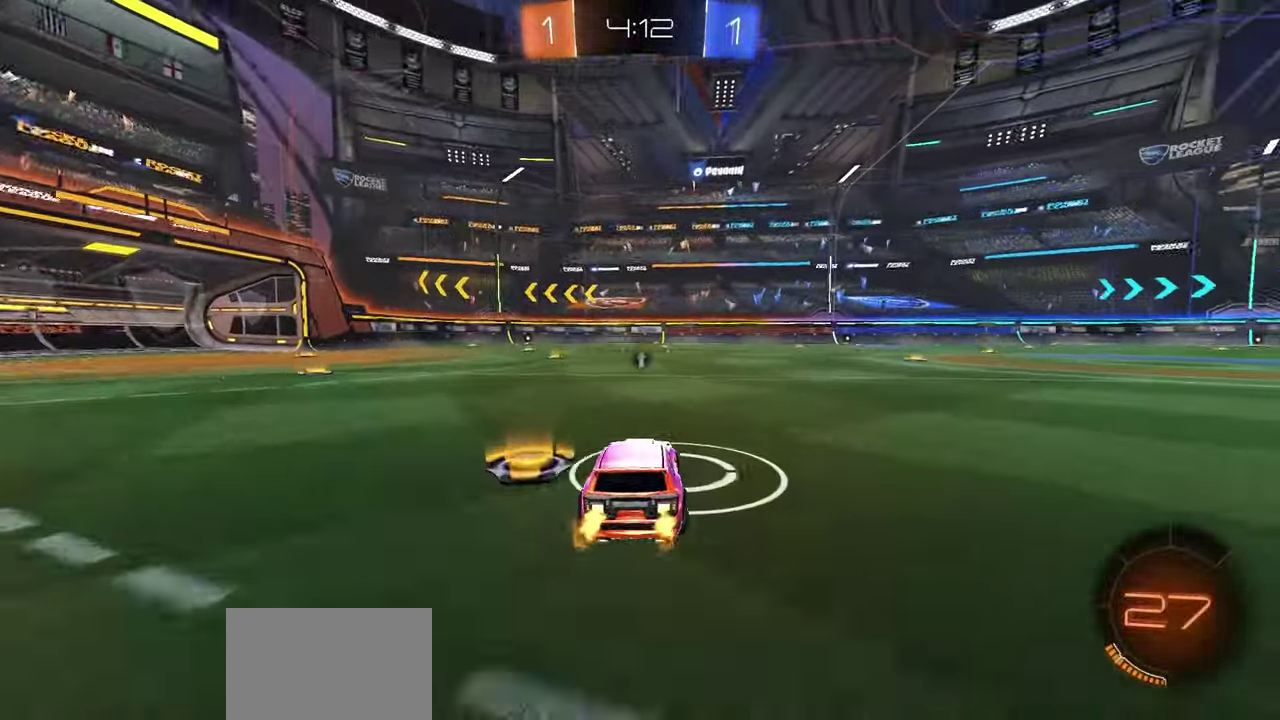
{"dt_ms": 500, "buttons": [], "left_stick": "center", "right_stick": "center", "button_events": []}
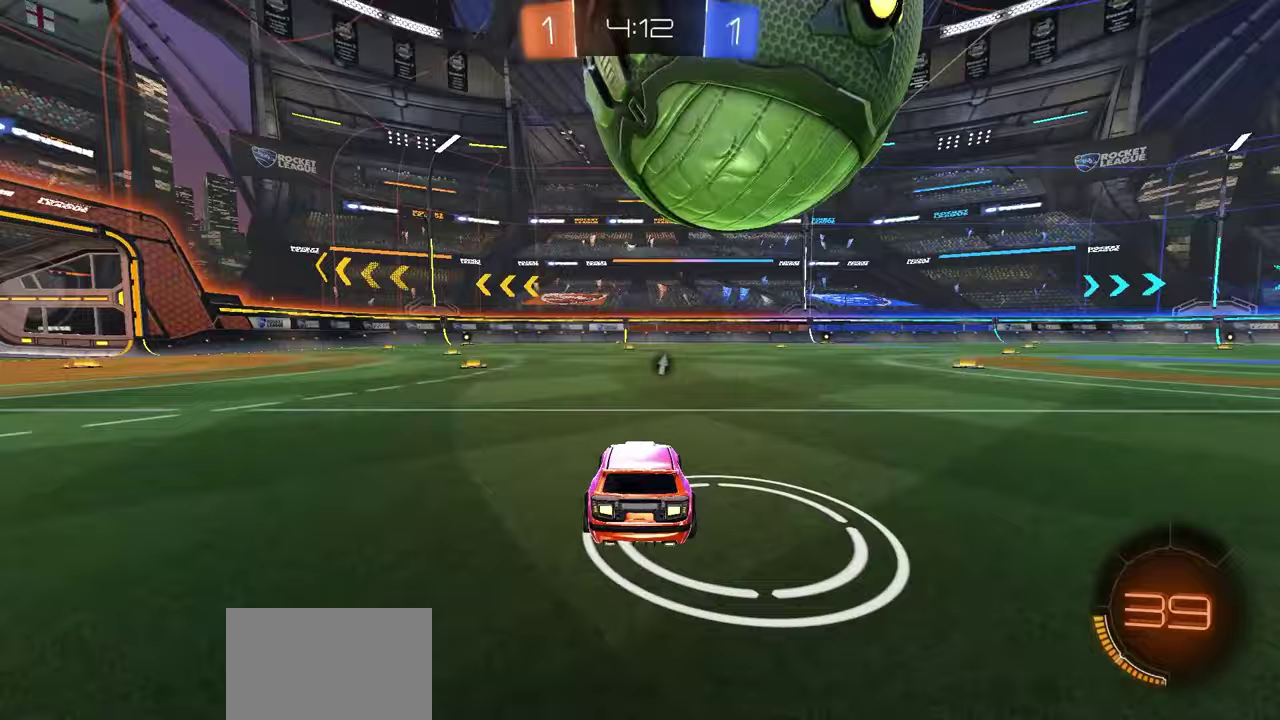
{"dt_ms": 400, "buttons": ["R2"], "left_stick": "right", "right_stick": "center", "button_events": [[350, "R2", "down"]]}
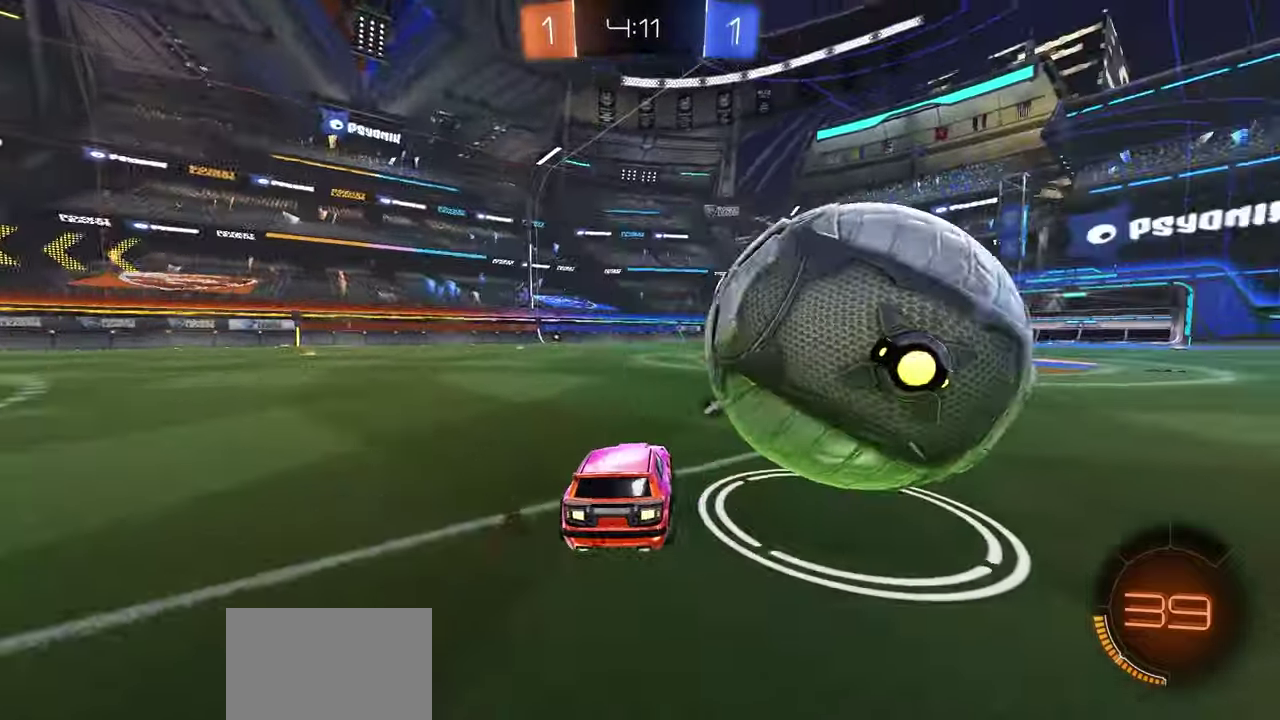
{"dt_ms": 600, "buttons": [], "left_stick": "center", "right_stick": "center", "button_events": [[33, "R2", "up"], [83, "R2", "down"], [317, "R1", "down"], [567, "R1", "up"], [583, "R2", "up"]]}
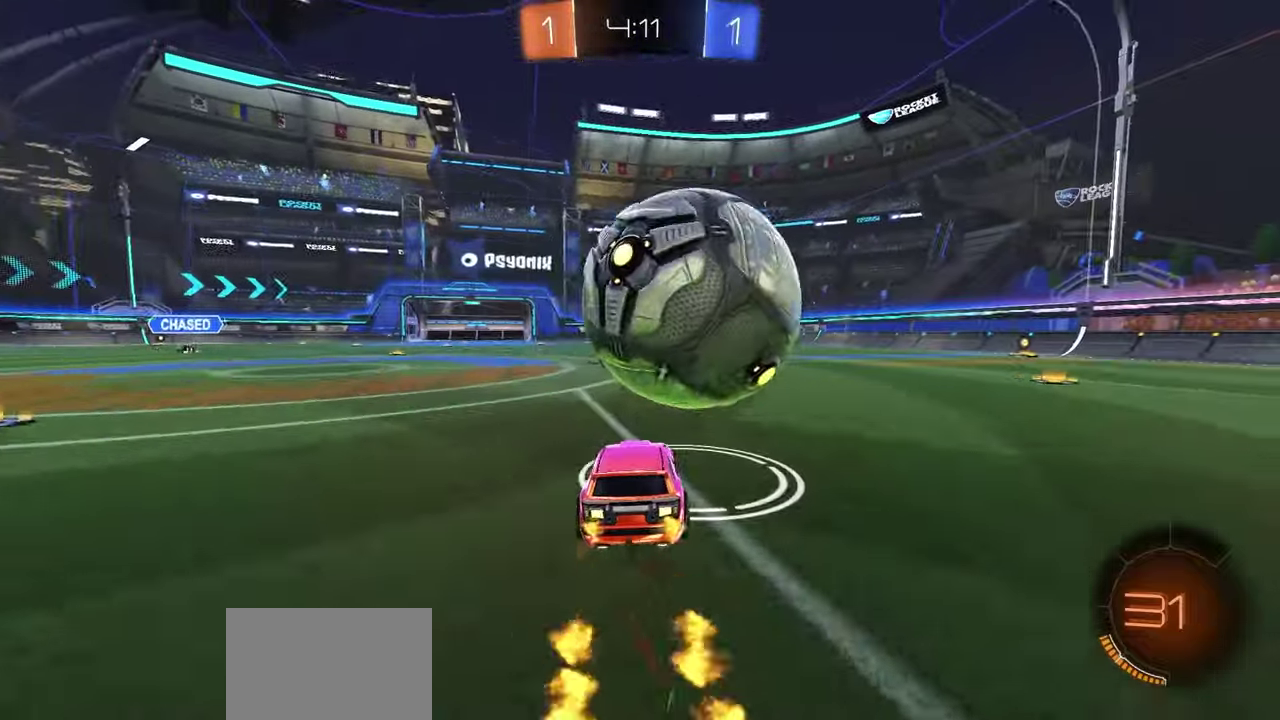
{"dt_ms": 500, "buttons": [], "left_stick": "center", "right_stick": "center", "button_events": []}
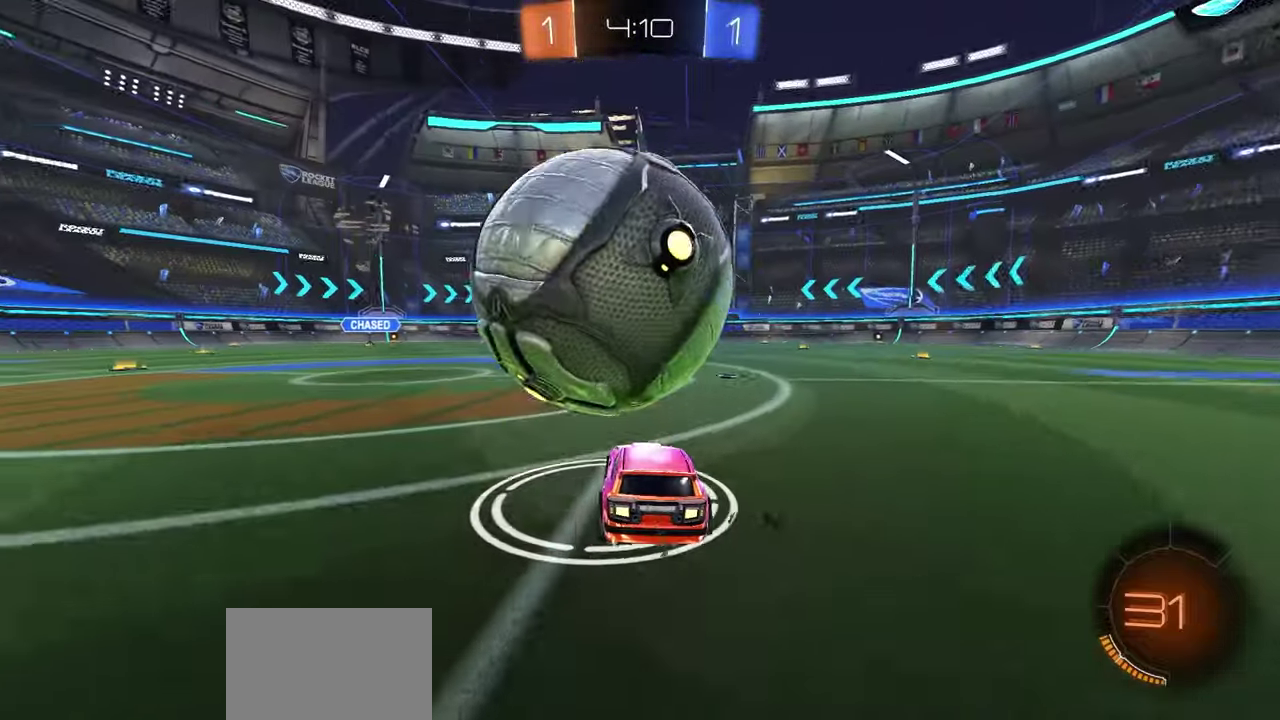
{"dt_ms": 300, "buttons": ["R2"], "left_stick": "center", "right_stick": "center", "button_events": [[167, "R2", "down"]]}
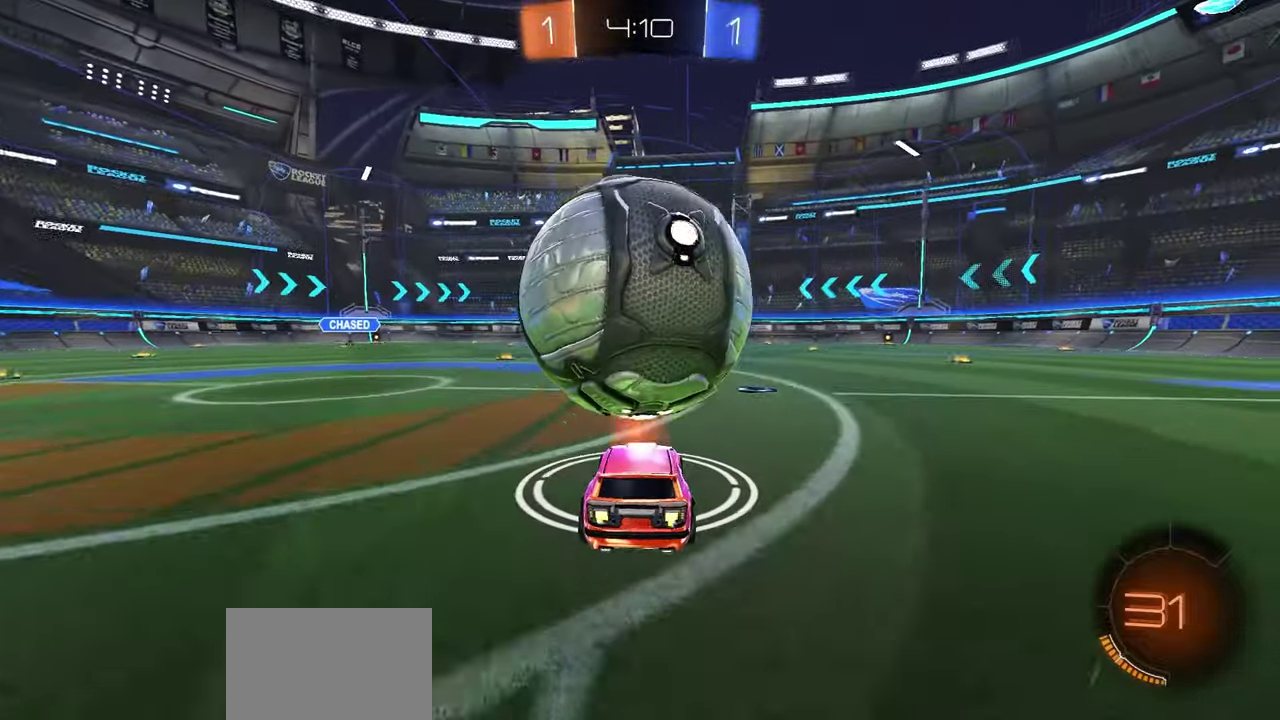
{"dt_ms": 900, "buttons": ["R2"], "left_stick": "center", "right_stick": "center", "button_events": [[150, "R1", "down"], [233, "R1", "up"], [483, "R2", "up"], [817, "R2", "down"]]}
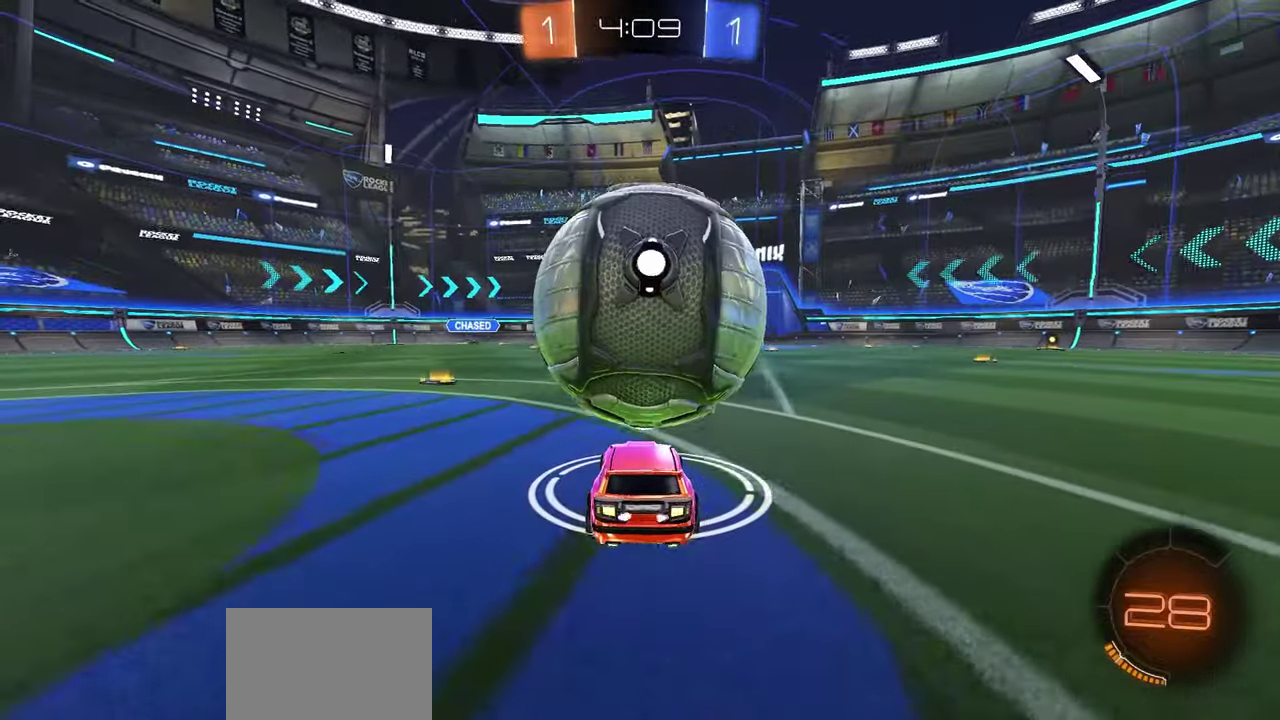
{"dt_ms": 300, "buttons": ["R2"], "left_stick": "center", "right_stick": "center", "button_events": []}
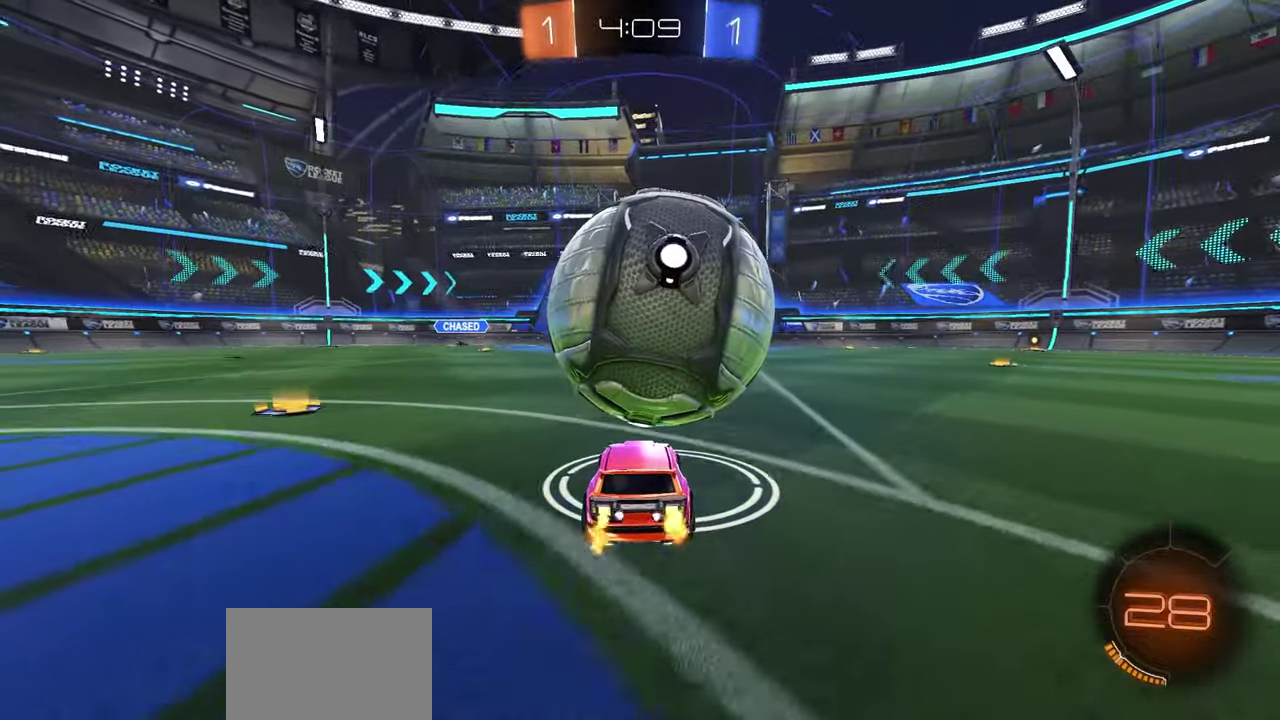
{"dt_ms": 500, "buttons": ["R2"], "left_stick": "center", "right_stick": "center", "button_events": [[267, "R1", "down"], [350, "R1", "up"]]}
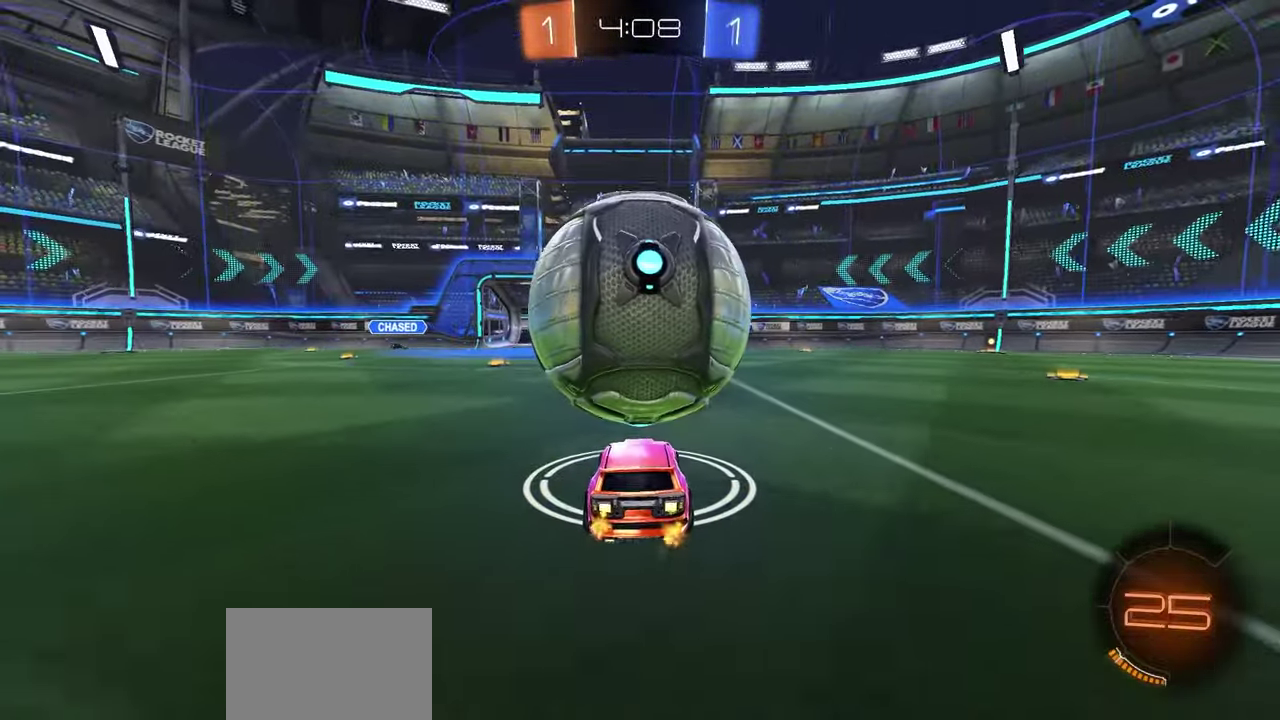
{"dt_ms": 500, "buttons": ["R2"], "left_stick": "right", "right_stick": "center", "button_events": []}
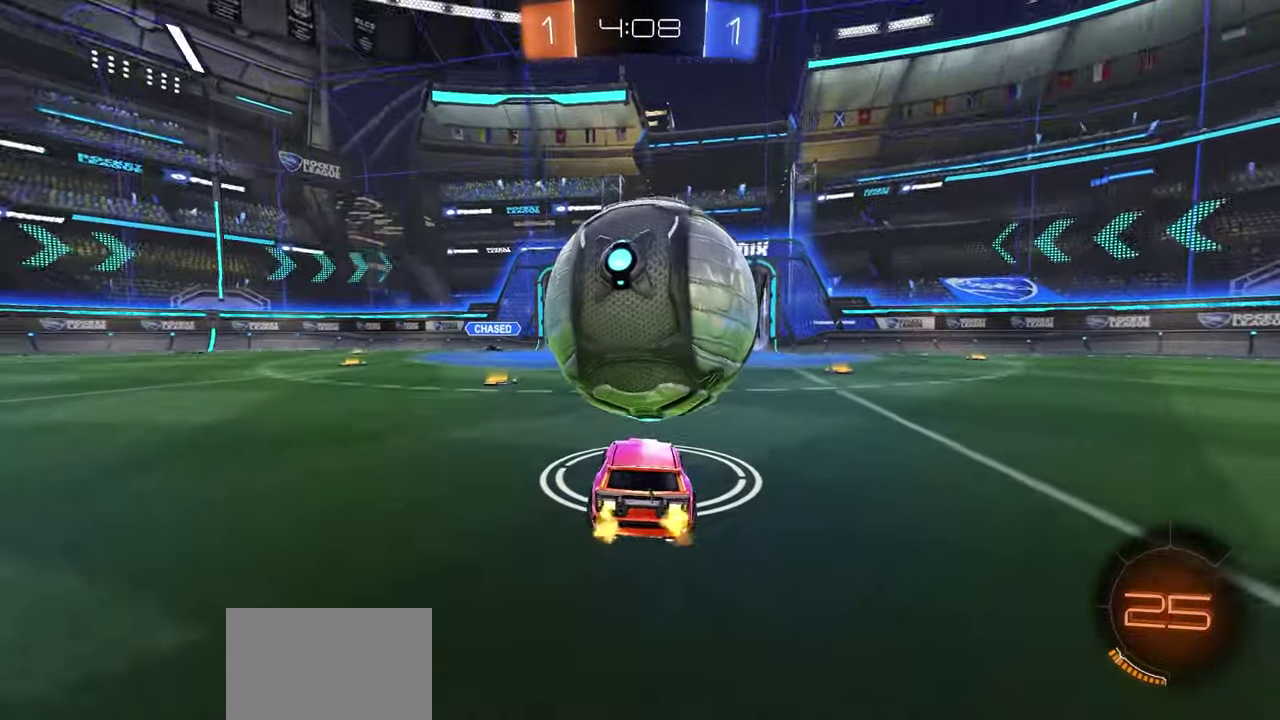
{"dt_ms": 600, "buttons": ["L2"], "left_stick": "right", "right_stick": "center", "button_events": [[17, "R1", "down"], [233, "R1", "up"], [550, "R2", "up"], [600, "L2", "down"]]}
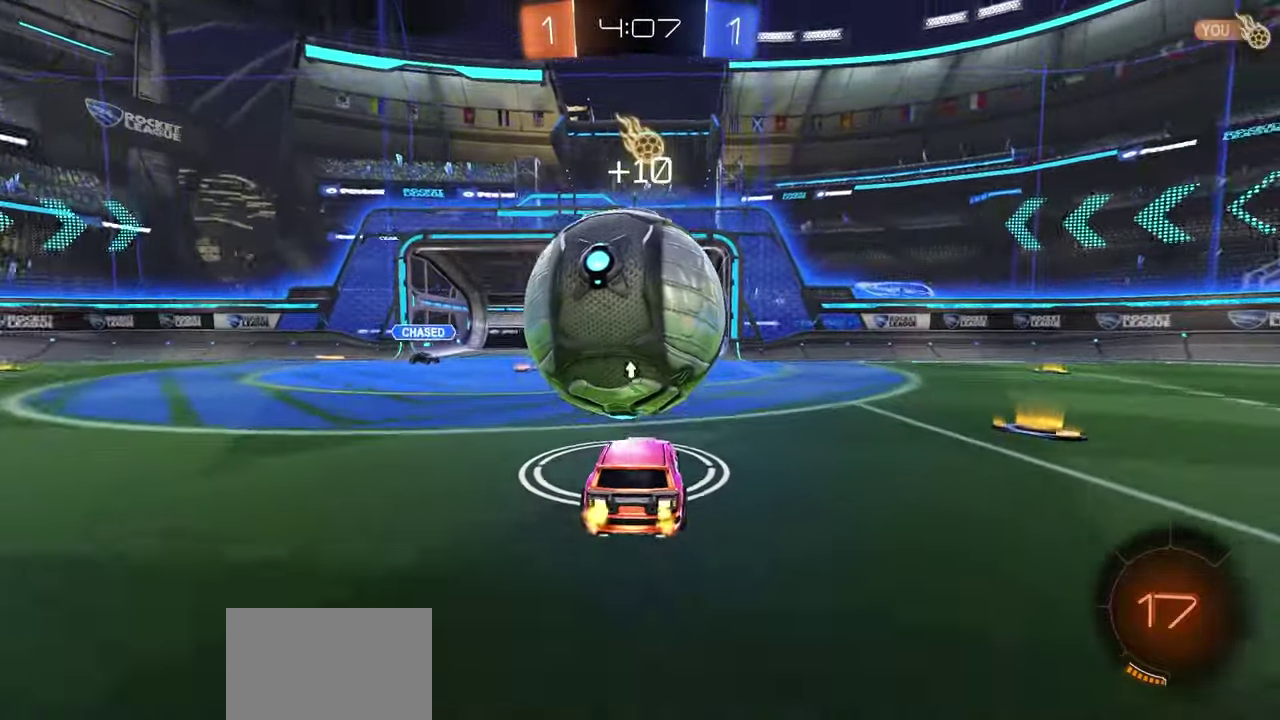
{"dt_ms": 400, "buttons": ["A", "R1", "R2"], "left_stick": "center", "right_stick": "center", "button_events": [[67, "R2", "down"], [100, "L2", "up"], [117, "R1", "down"], [400, "A", "down"]]}
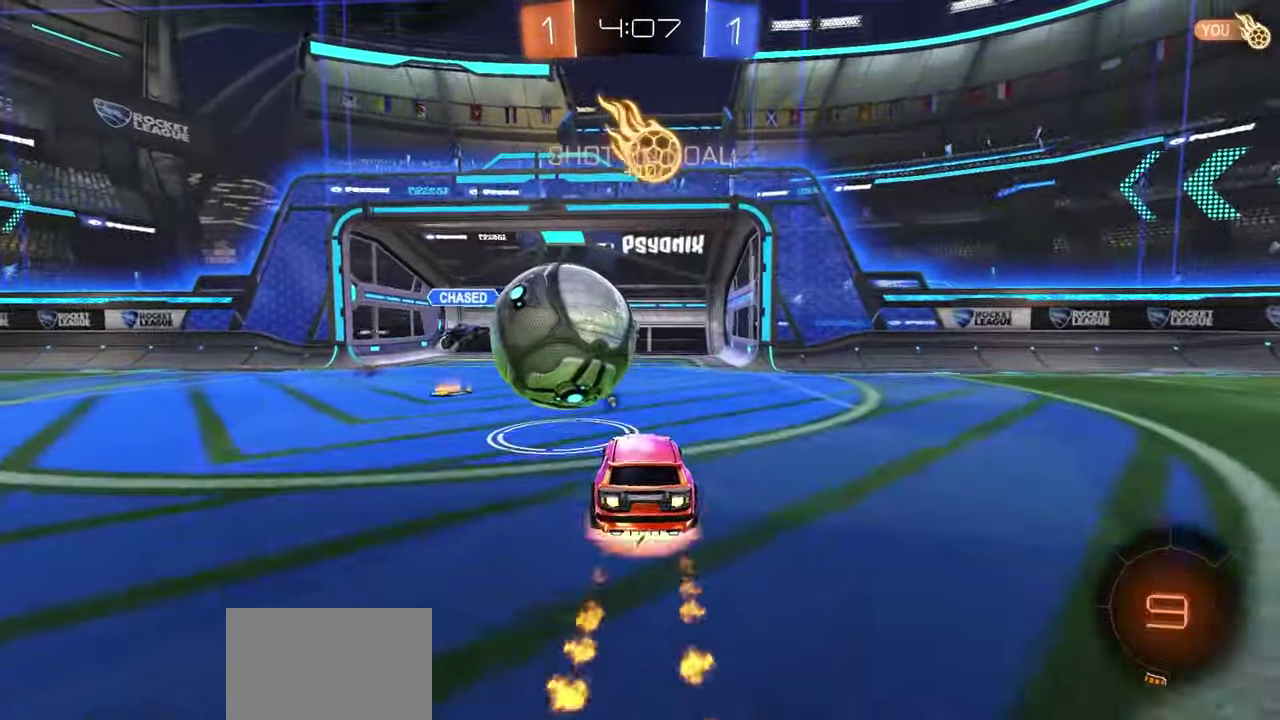
{"dt_ms": 400, "buttons": ["R2"], "left_stick": "center", "right_stick": "center", "button_events": [[67, "A", "up"], [383, "R1", "up"]]}
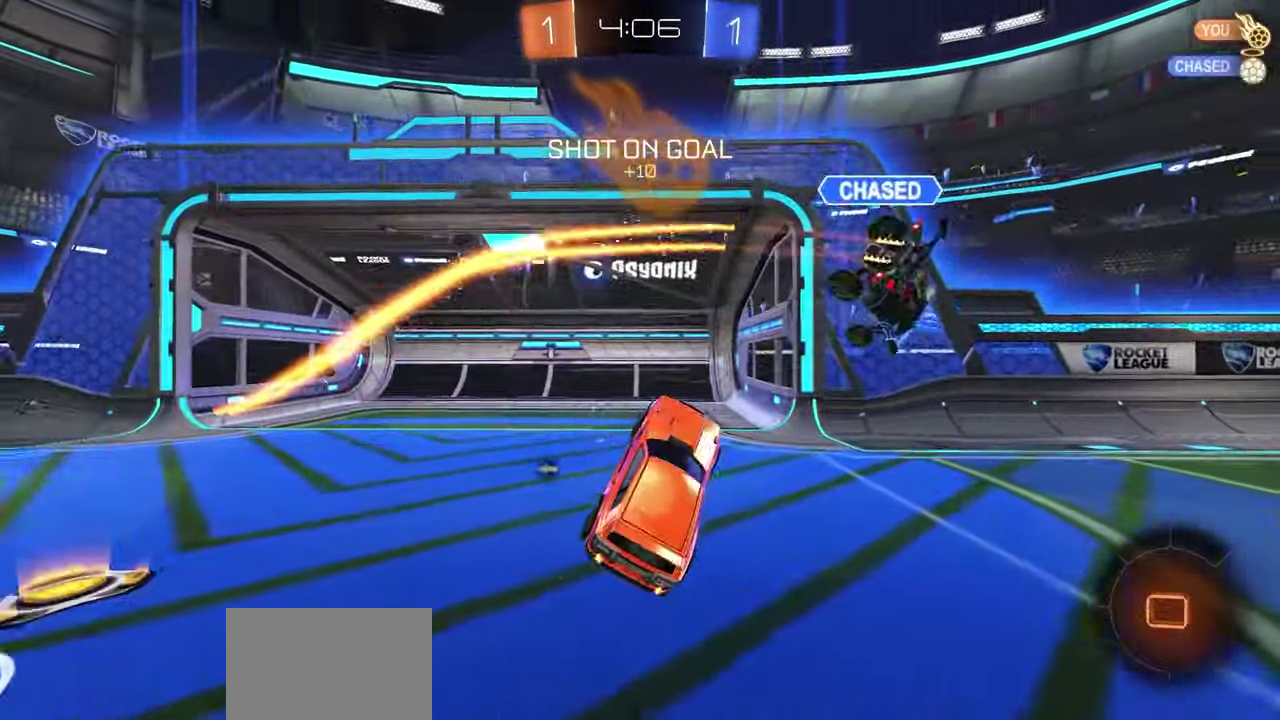
{"dt_ms": 600, "buttons": ["L1", "R2"], "left_stick": "up-left", "right_stick": "center", "button_events": [[100, "Y", "down"], [167, "Y", "up"], [600, "L1", "down"]]}
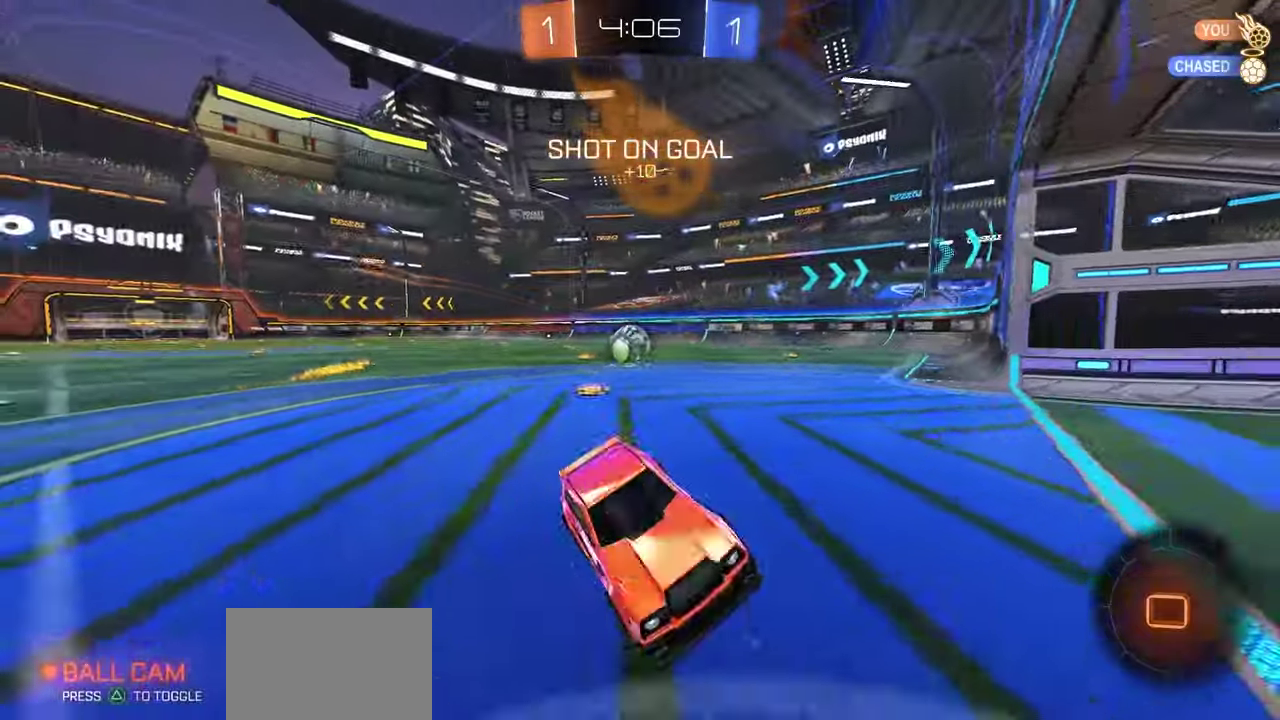
{"dt_ms": 400, "buttons": ["R2"], "left_stick": "left", "right_stick": "center", "button_events": [[267, "L1", "up"]]}
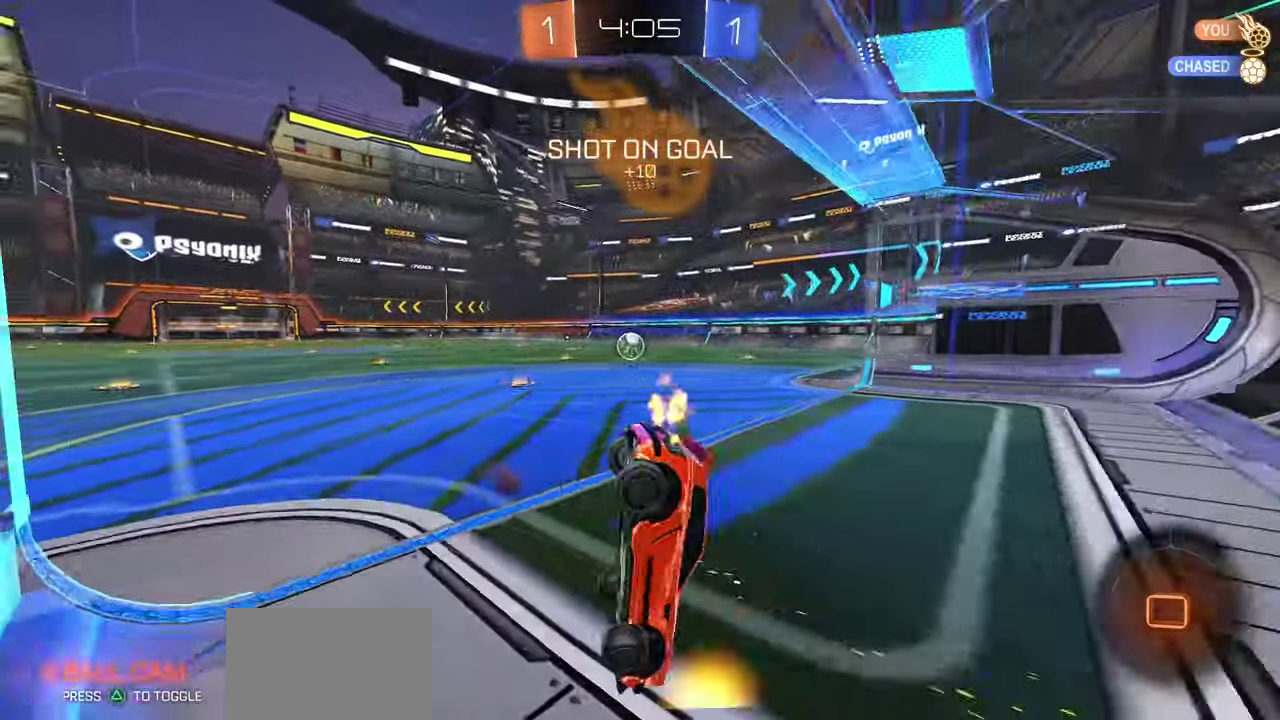
{"dt_ms": 700, "buttons": ["R2"], "left_stick": "right", "right_stick": "center", "button_events": []}
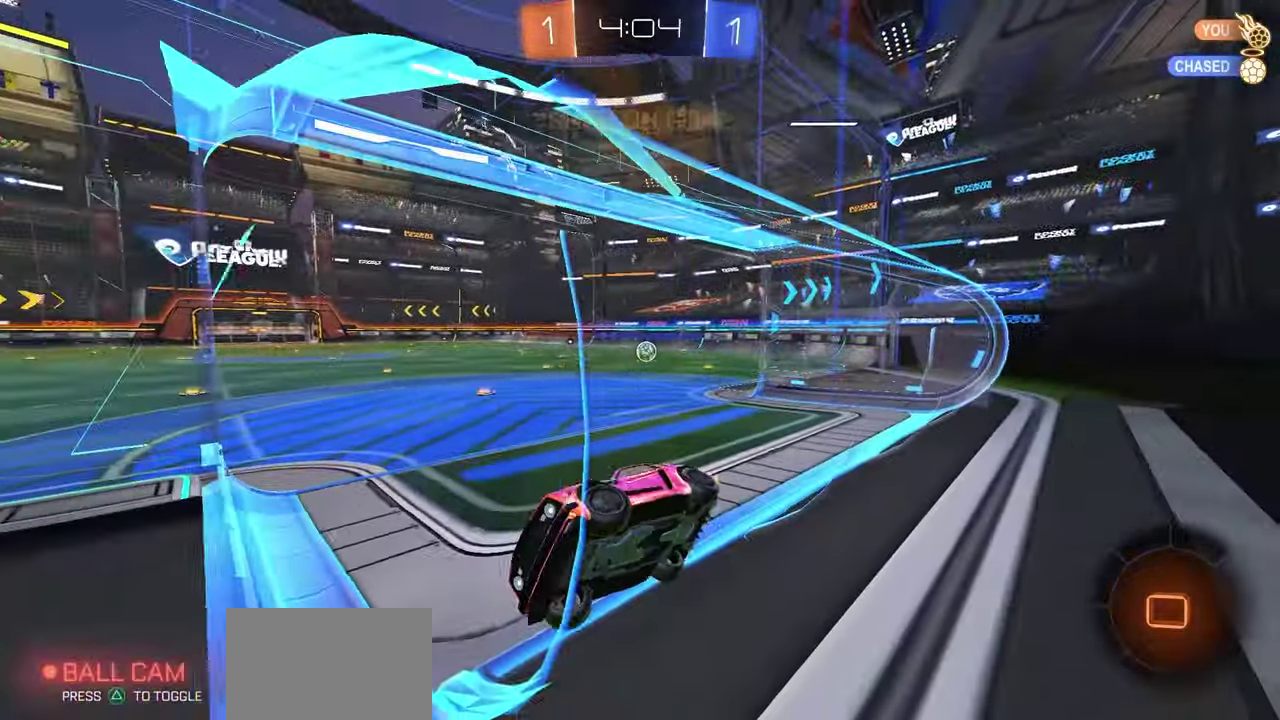
{"dt_ms": 400, "buttons": ["R2"], "left_stick": "right", "right_stick": "center", "button_events": [[83, "L1", "down"], [167, "L1", "up"]]}
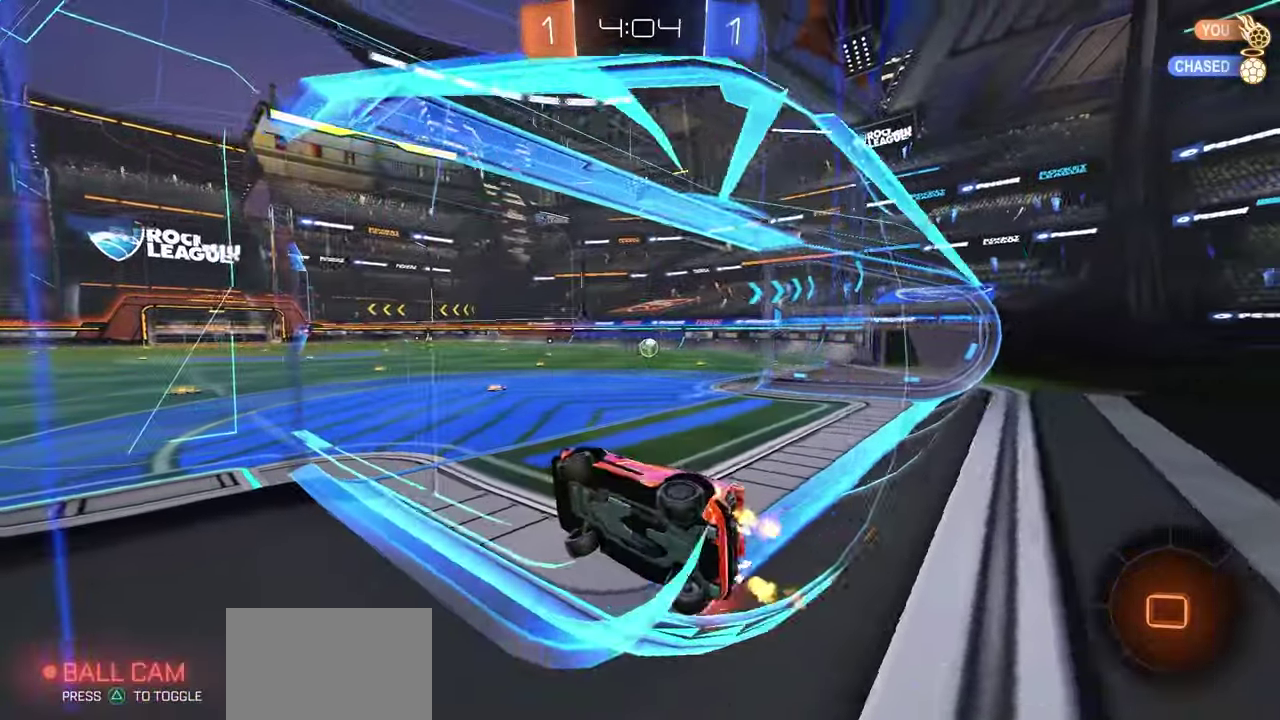
{"dt_ms": 500, "buttons": ["R2"], "left_stick": "right", "right_stick": "center", "button_events": []}
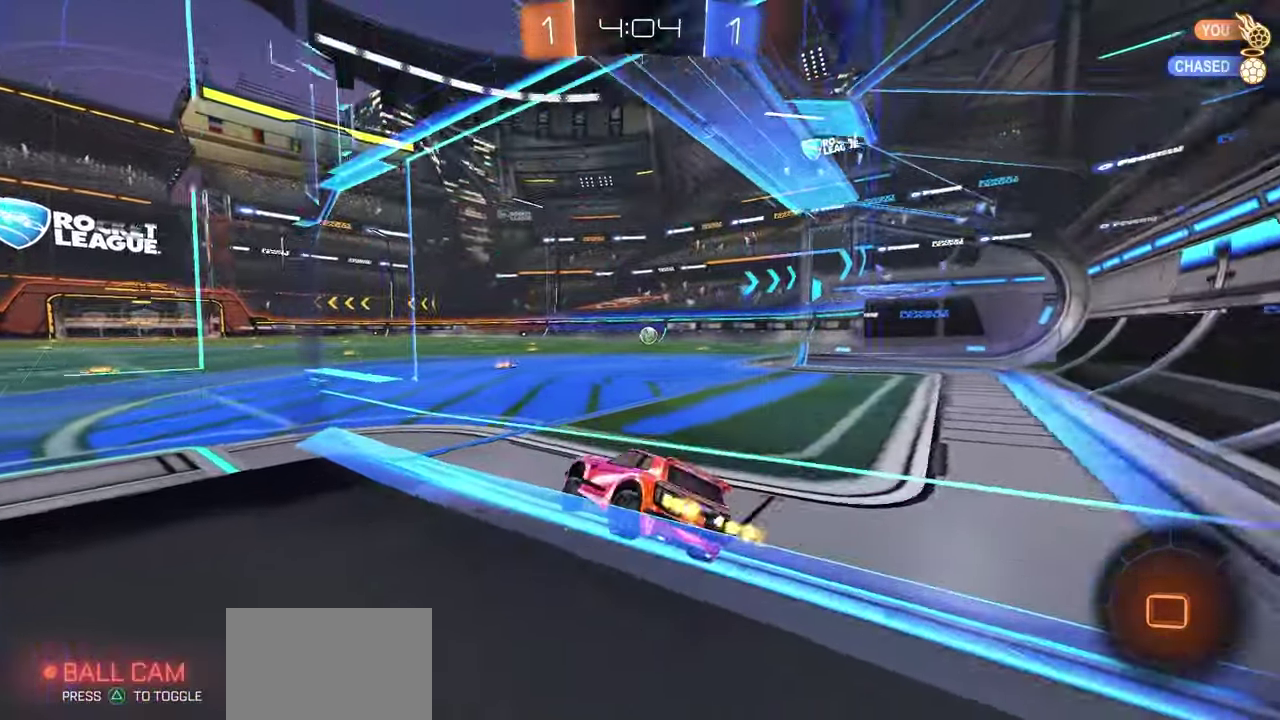
{"dt_ms": 700, "buttons": ["L1", "R1", "R2"], "left_stick": "down", "right_stick": "center", "button_events": [[483, "A", "down"], [533, "A", "up"], [583, "A", "down"], [583, "L1", "down"], [583, "R1", "down"], [683, "A", "up"]]}
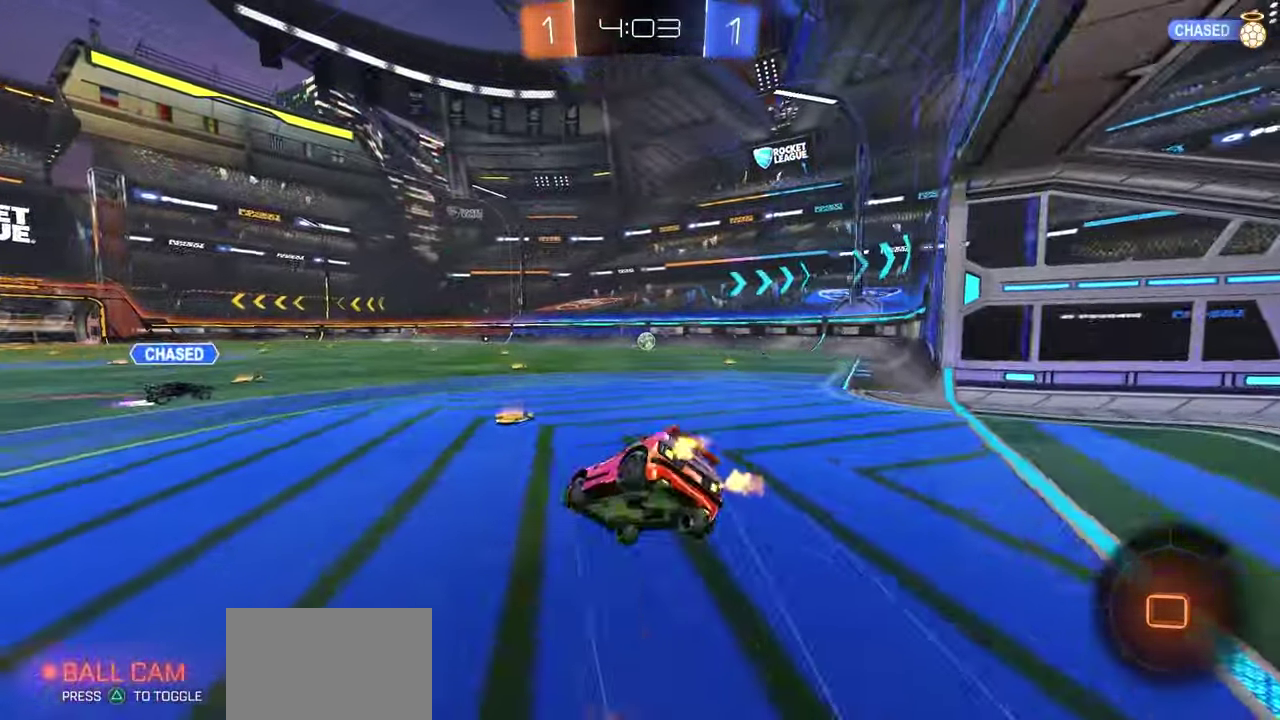
{"dt_ms": 300, "buttons": ["B", "L1", "R1", "R2"], "left_stick": "down", "right_stick": "center", "button_events": [[150, "B", "down"]]}
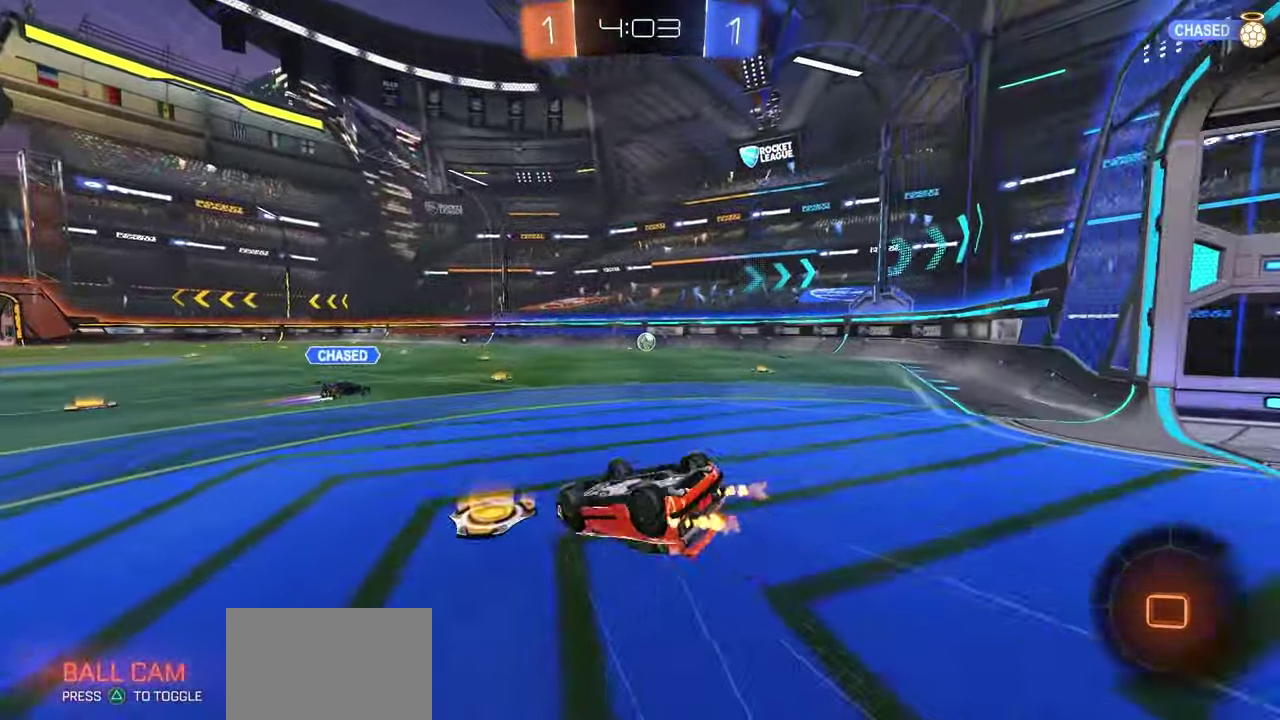
{"dt_ms": 700, "buttons": ["R1", "R2"], "left_stick": "right", "right_stick": "center", "button_events": [[400, "L1", "up"], [433, "B", "up"]]}
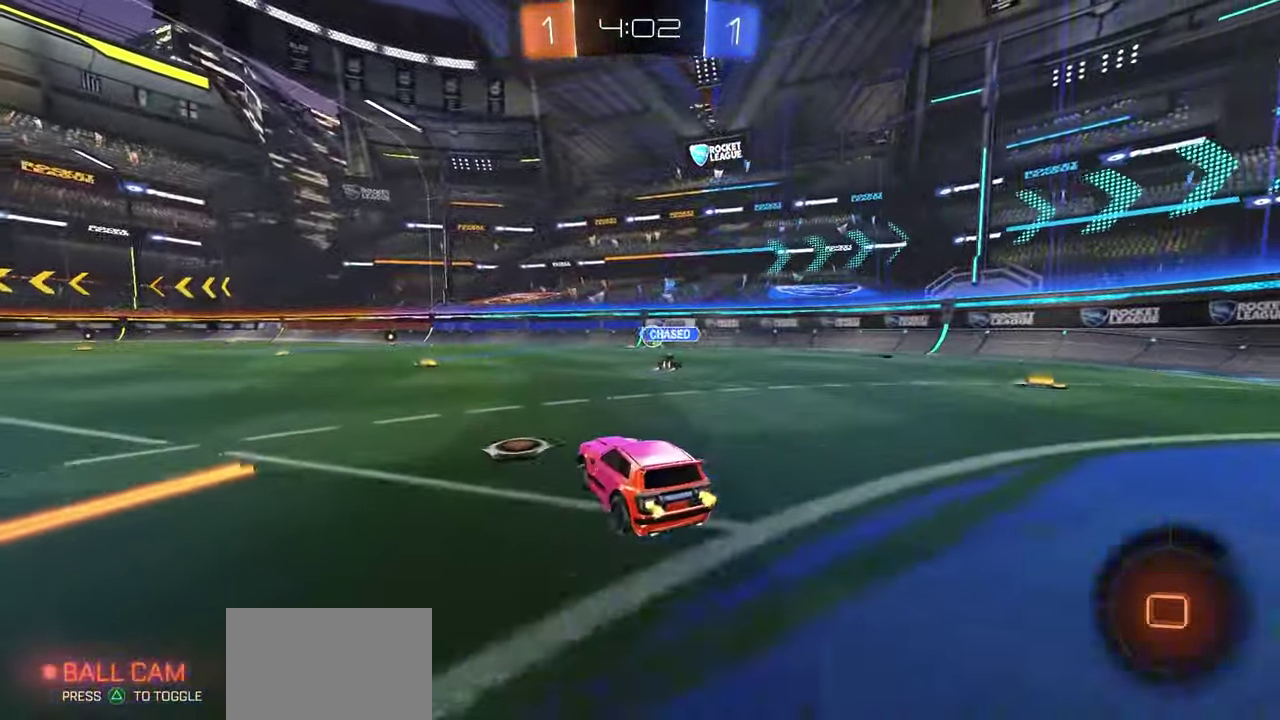
{"dt_ms": 300, "buttons": ["R1", "R2"], "left_stick": "down", "right_stick": "center", "button_events": [[50, "A", "down"], [150, "L1", "down"], [267, "A", "up"], [300, "L1", "up"]]}